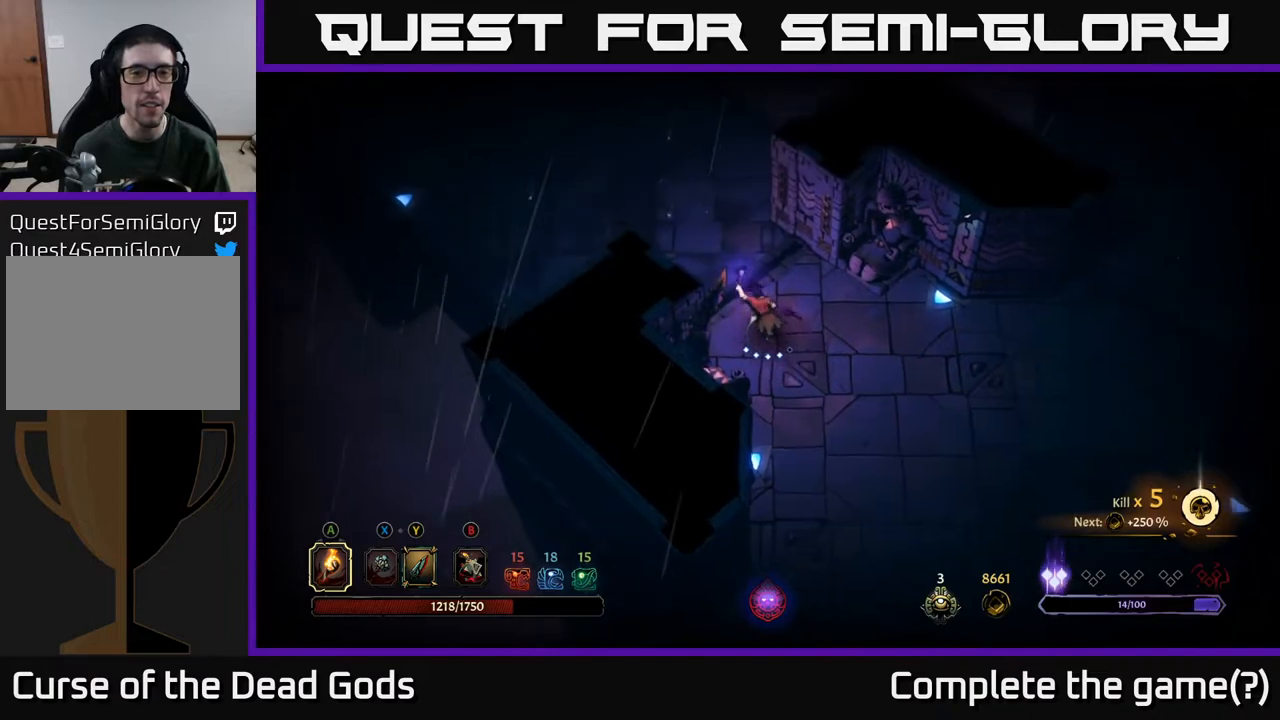
Gameplay with a controller (Xbox layout); each line is a JSON object with the inputs held at the frame after it. "events" lists button and stick changes between this image and that frame as [ms after this image, input, new state], when the widget could be followed in between.
{"buttons": [], "left_stick": "up-left", "right_stick": "center", "events": []}
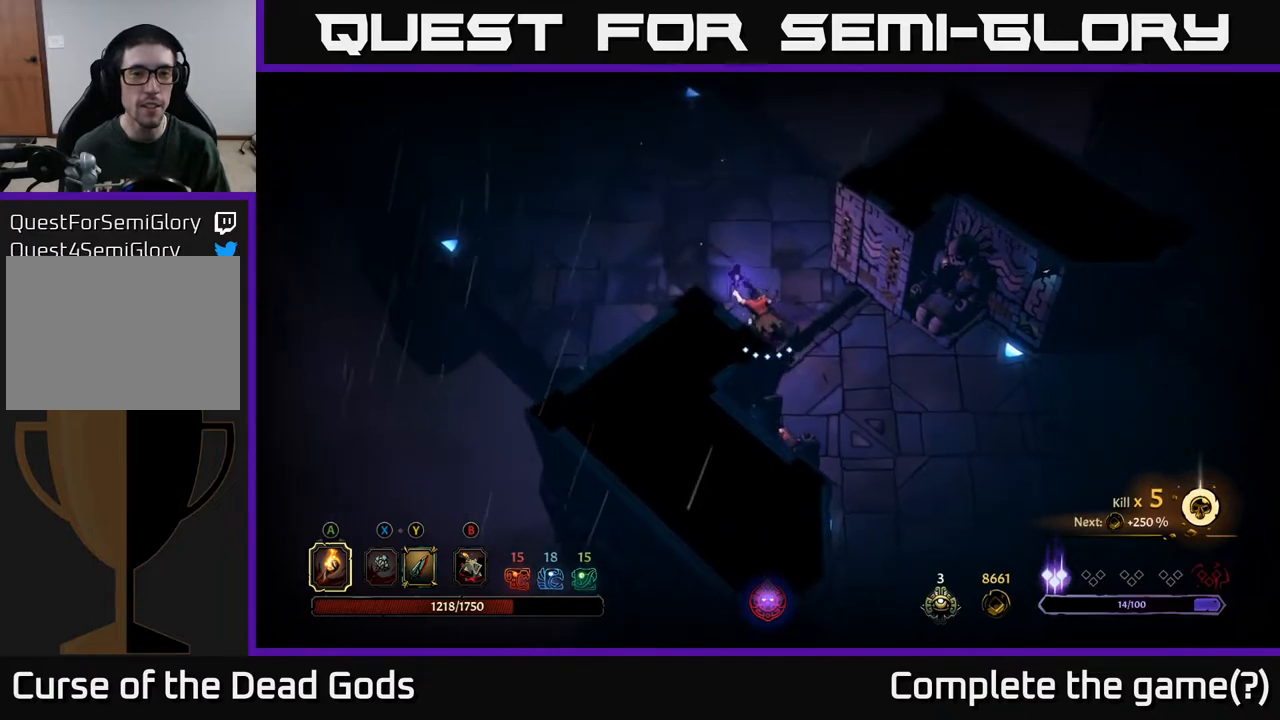
{"buttons": [], "left_stick": "up-left", "right_stick": "center", "events": []}
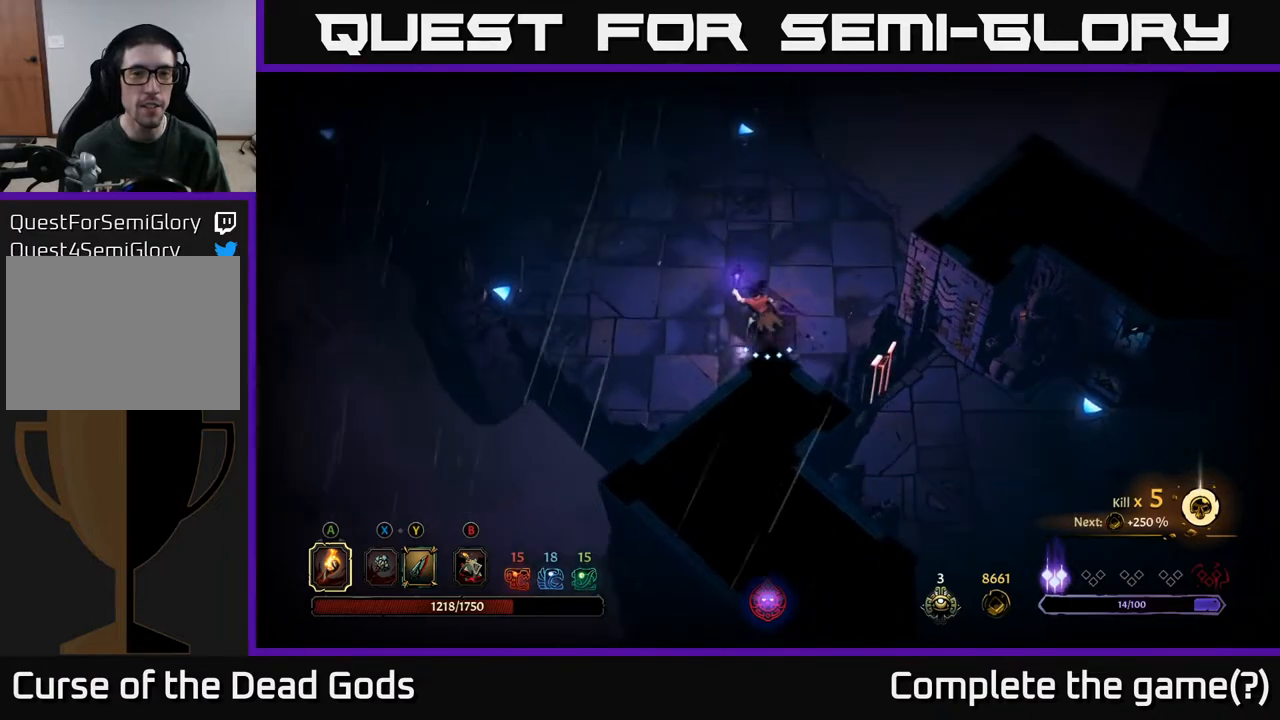
{"buttons": [], "left_stick": "up-left", "right_stick": "center", "events": []}
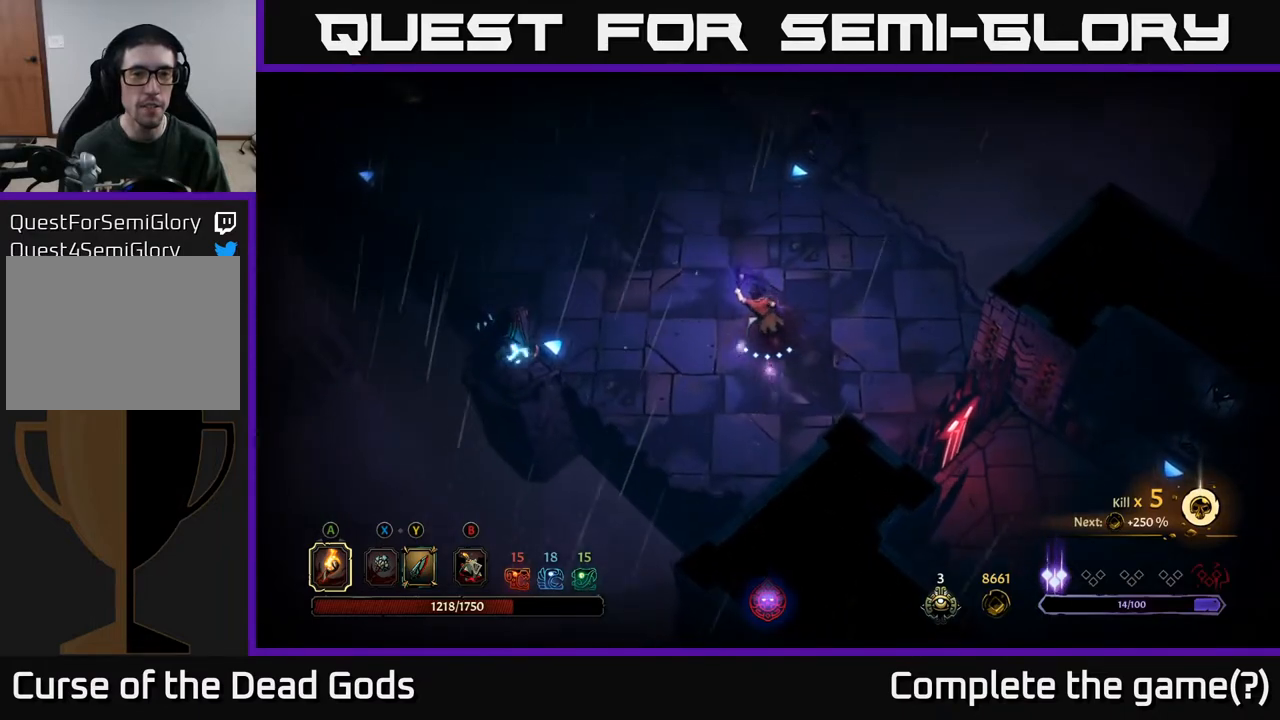
{"buttons": [], "left_stick": "up-left", "right_stick": "center", "events": []}
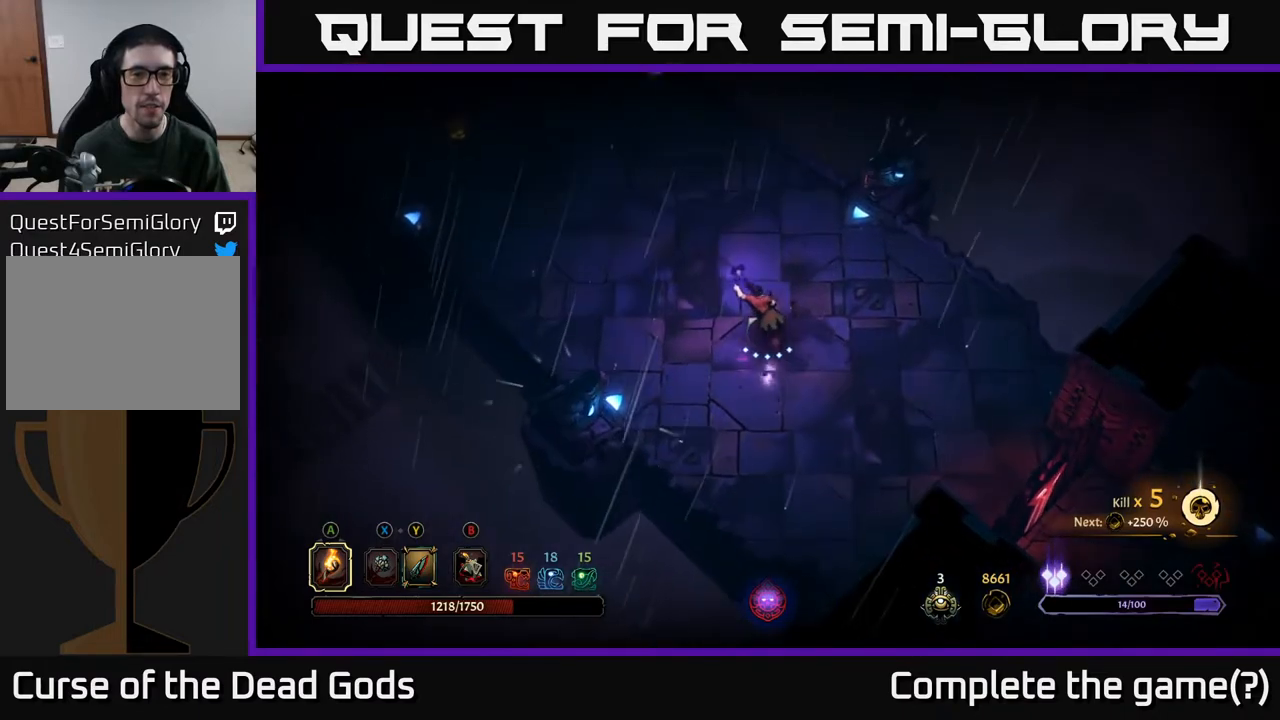
{"buttons": [], "left_stick": "up-left", "right_stick": "center", "events": []}
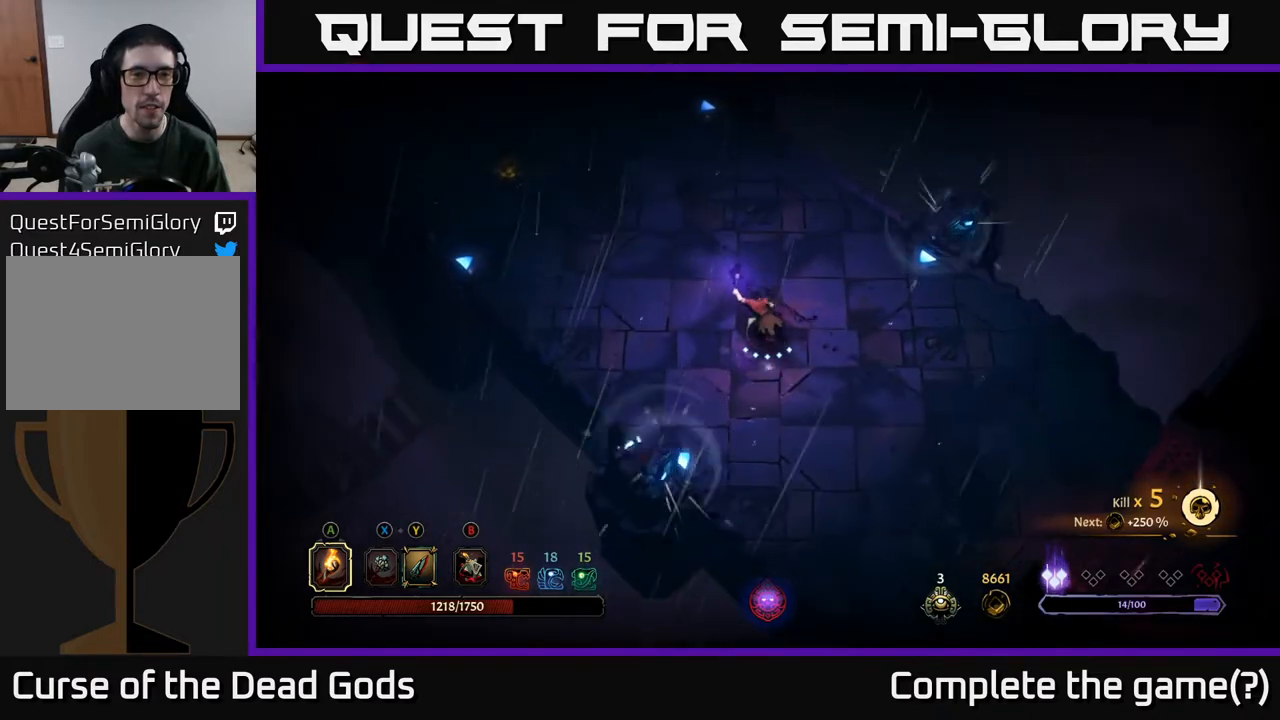
{"buttons": [], "left_stick": "up-left", "right_stick": "center", "events": []}
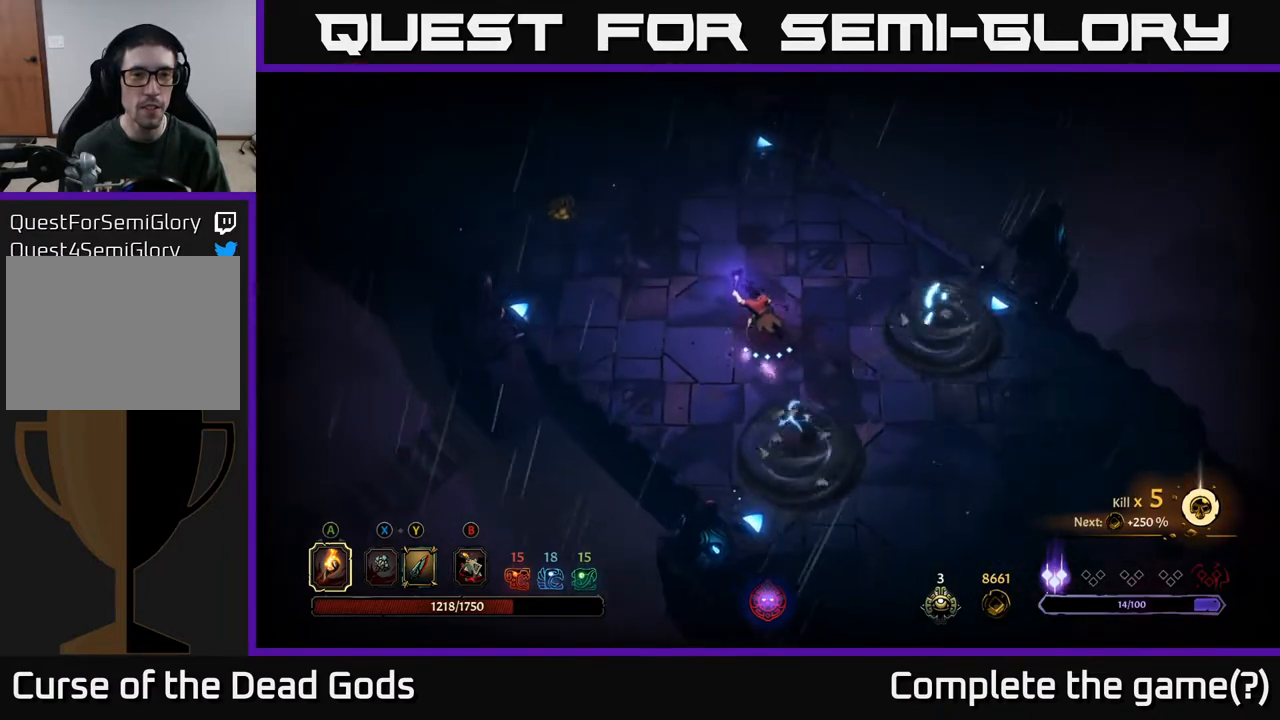
{"buttons": [], "left_stick": "up-left", "right_stick": "center", "events": []}
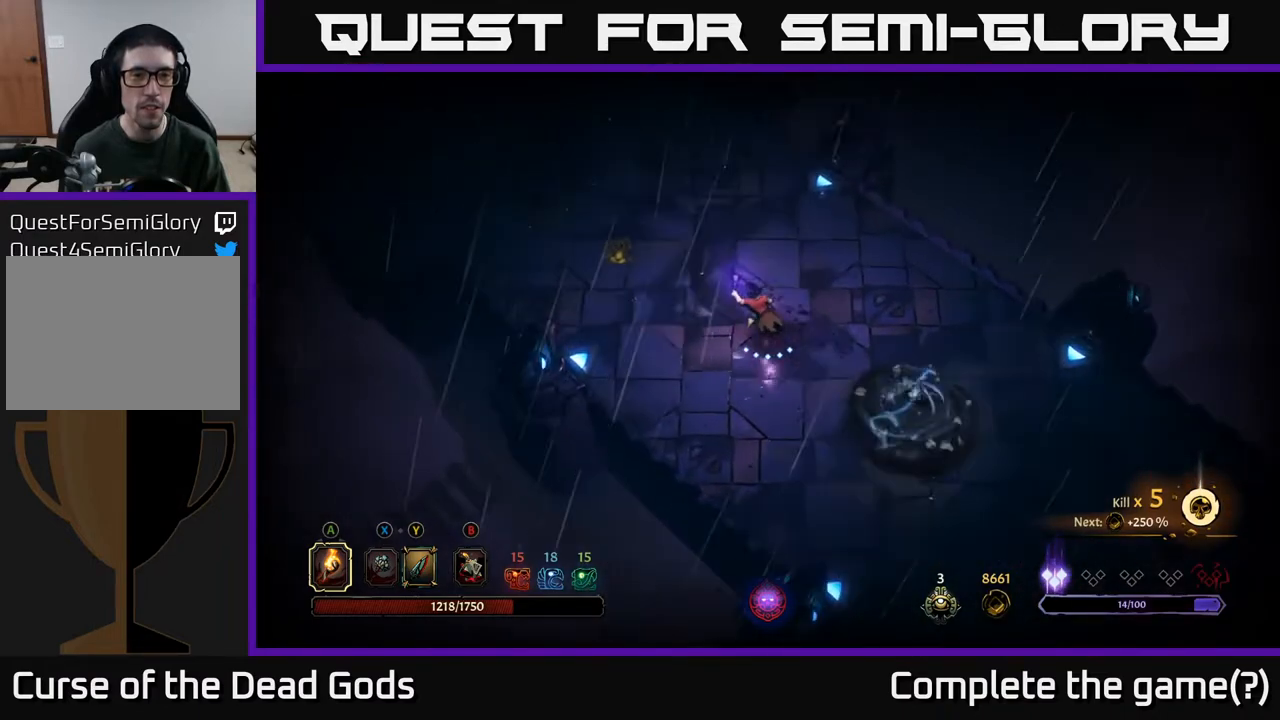
{"buttons": [], "left_stick": "up-left", "right_stick": "center", "events": []}
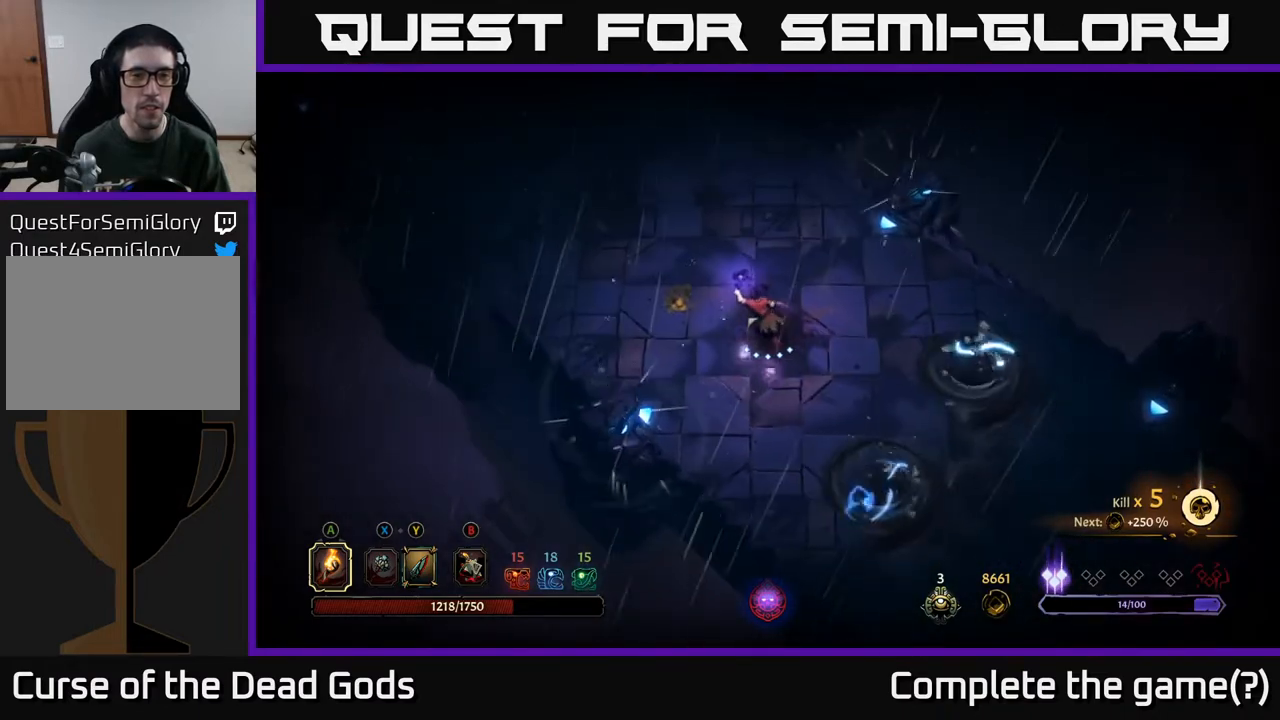
{"buttons": [], "left_stick": "up-left", "right_stick": "center", "events": []}
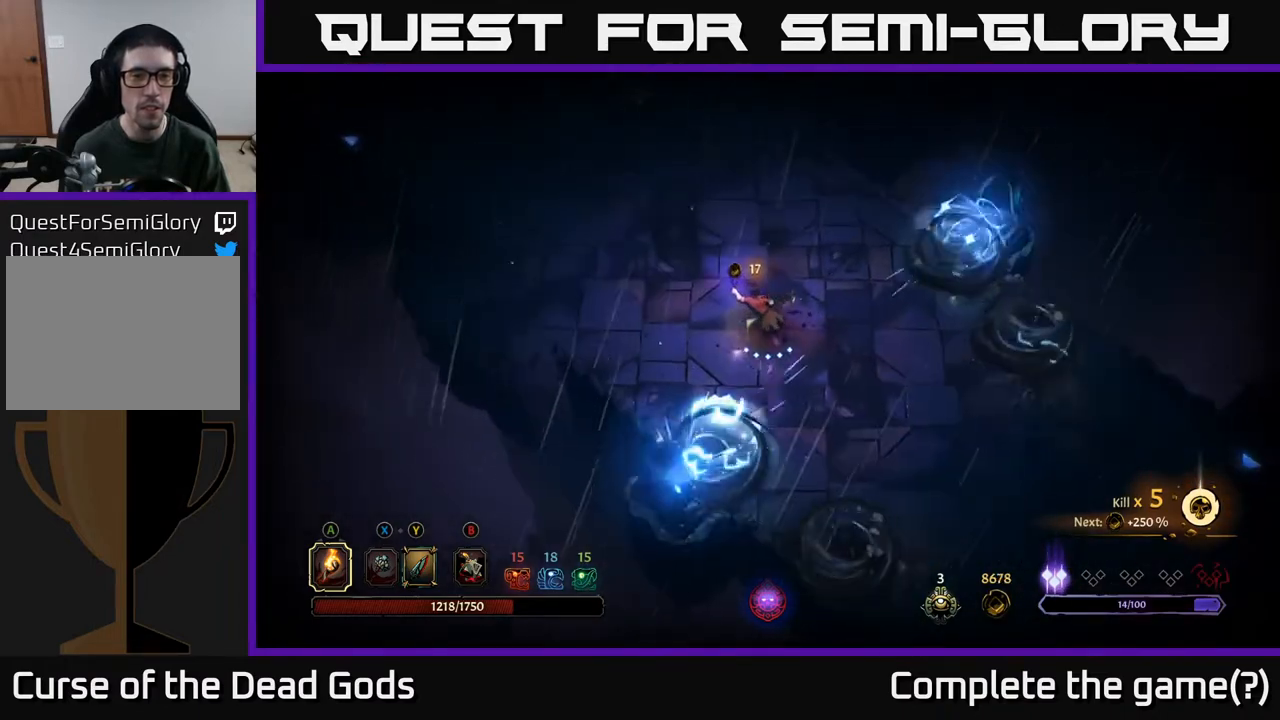
{"buttons": [], "left_stick": "up-left", "right_stick": "center", "events": []}
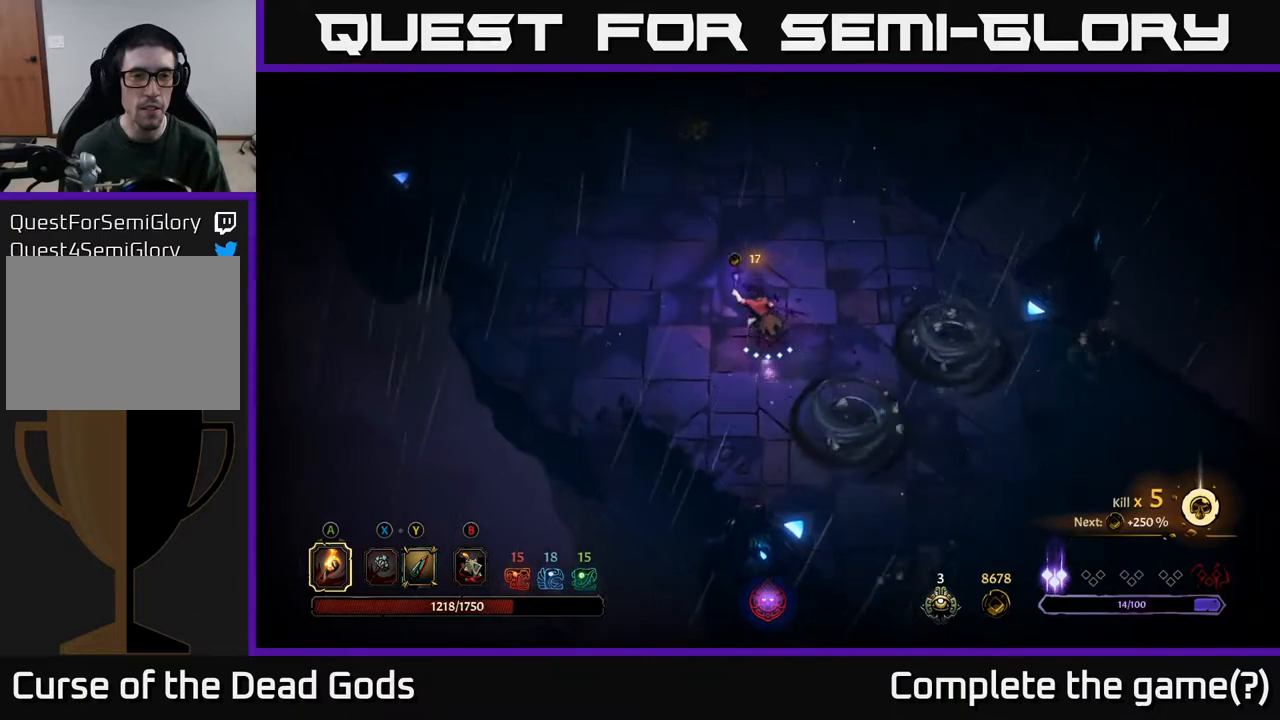
{"buttons": [], "left_stick": "up-left", "right_stick": "center", "events": []}
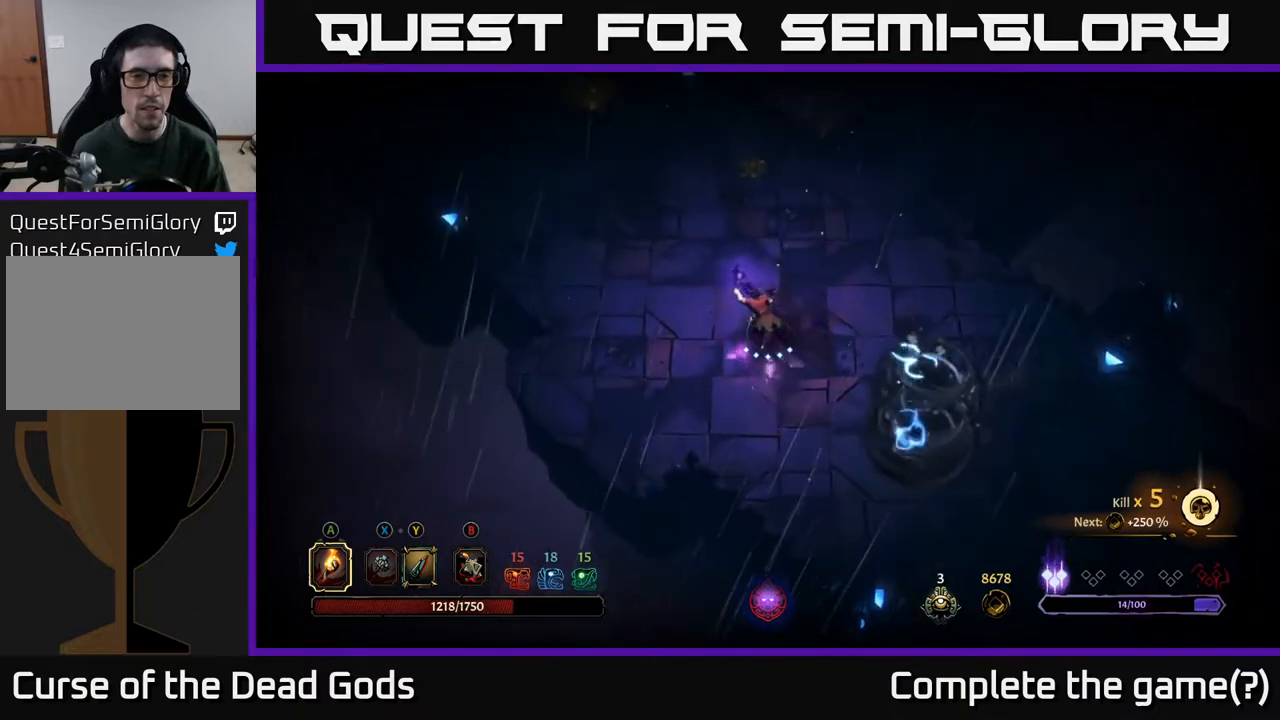
{"buttons": [], "left_stick": "up", "right_stick": "center", "events": [[333, "left_stick", "up"]]}
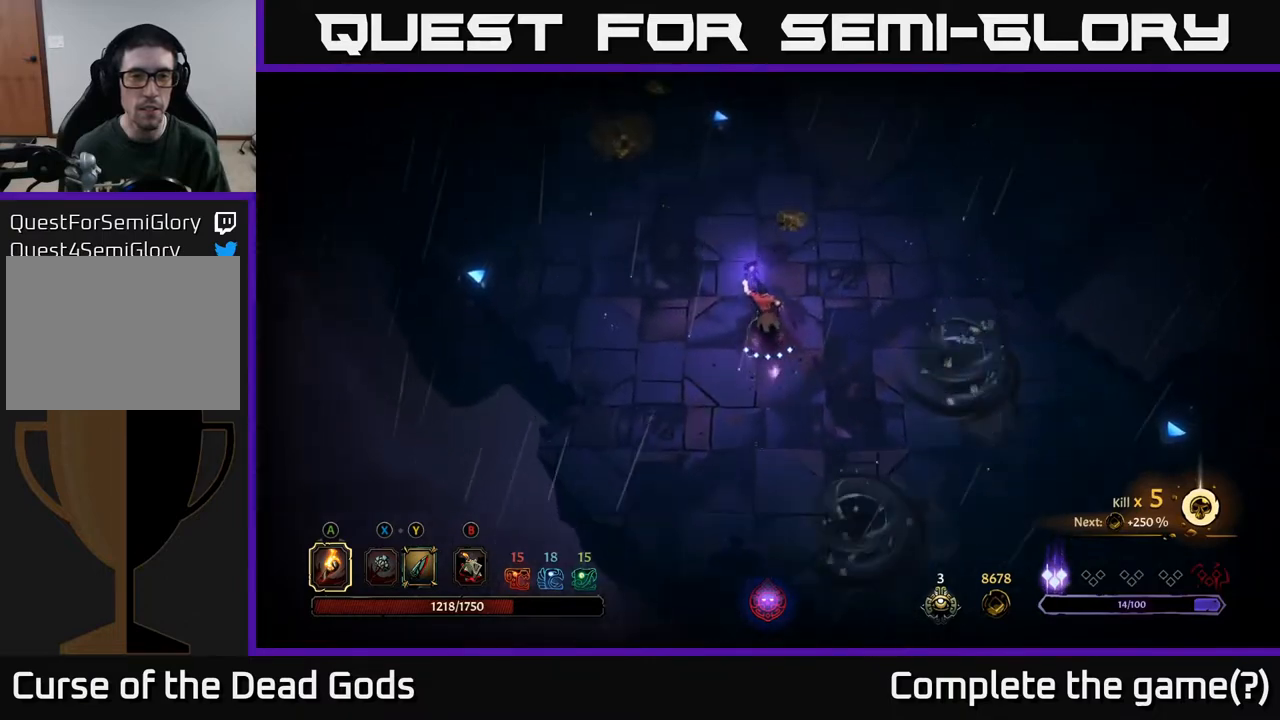
{"buttons": [], "left_stick": "up", "right_stick": "center", "events": []}
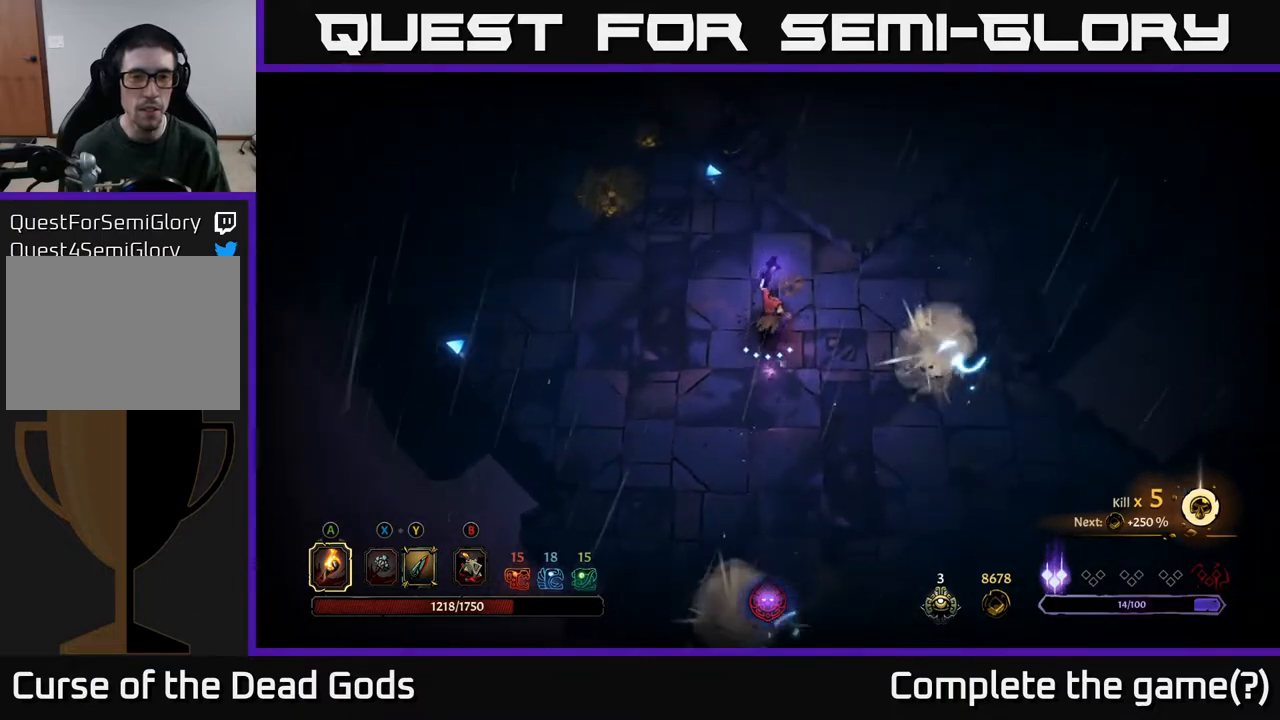
{"buttons": [], "left_stick": "up-left", "right_stick": "center", "events": [[200, "left_stick", "up-left"]]}
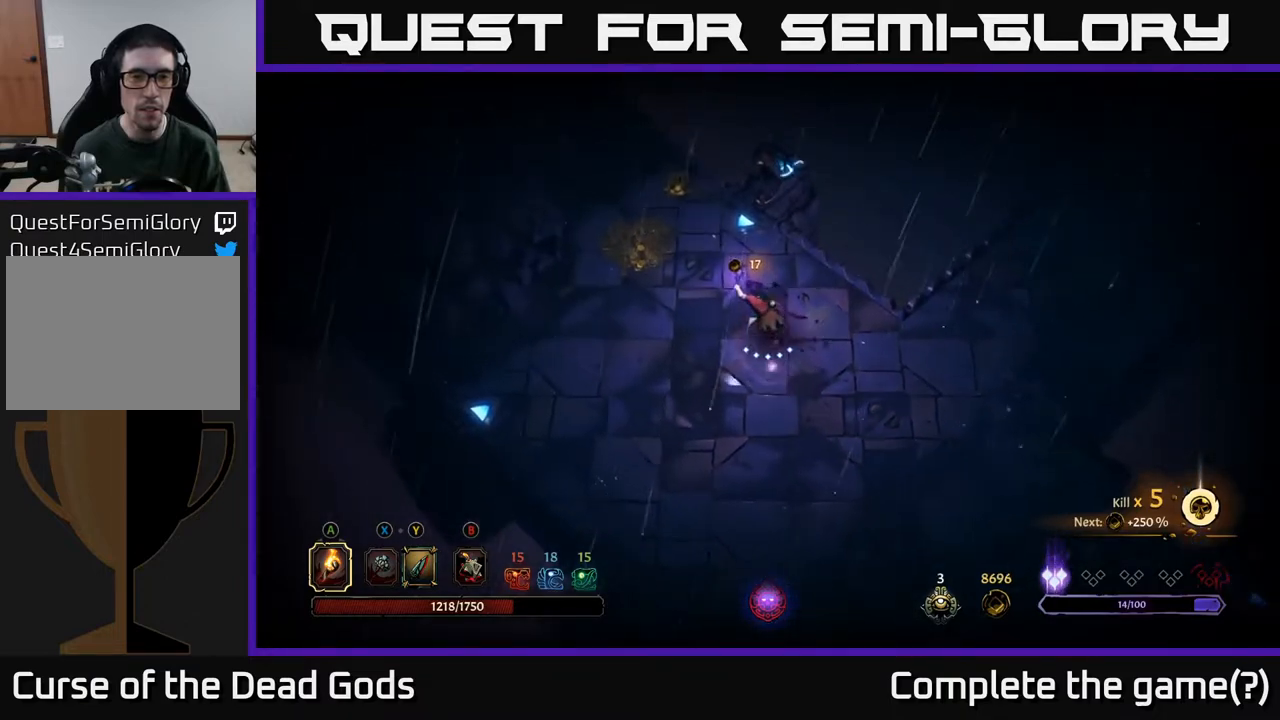
{"buttons": [], "left_stick": "up-left", "right_stick": "center", "events": []}
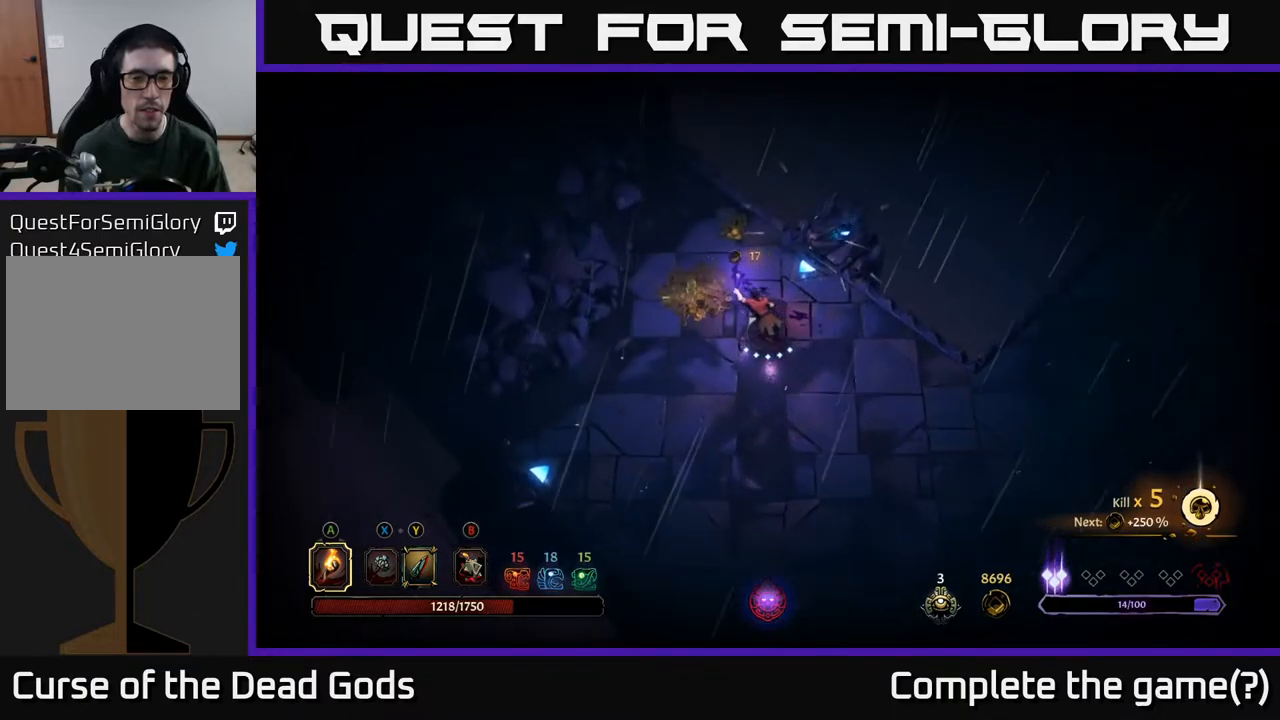
{"buttons": [], "left_stick": "up", "right_stick": "center", "events": [[300, "left_stick", "up"]]}
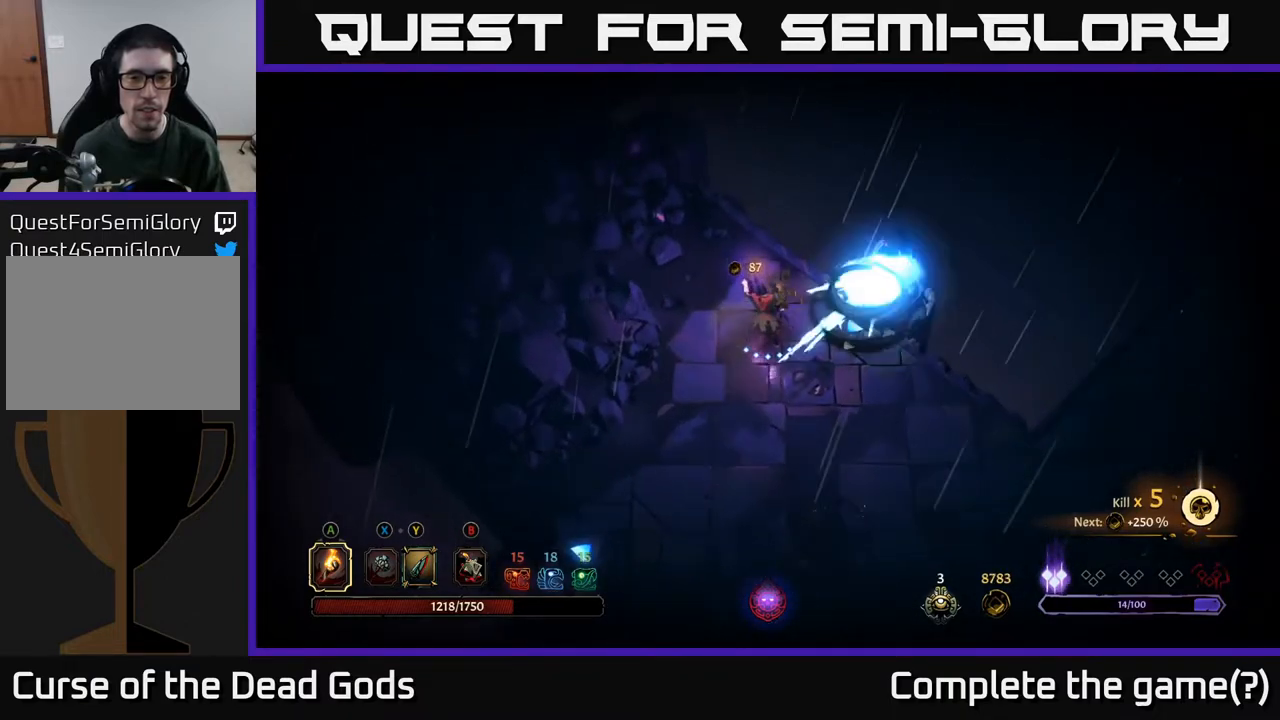
{"buttons": [], "left_stick": "right", "right_stick": "center", "events": [[467, "left_stick", "right"]]}
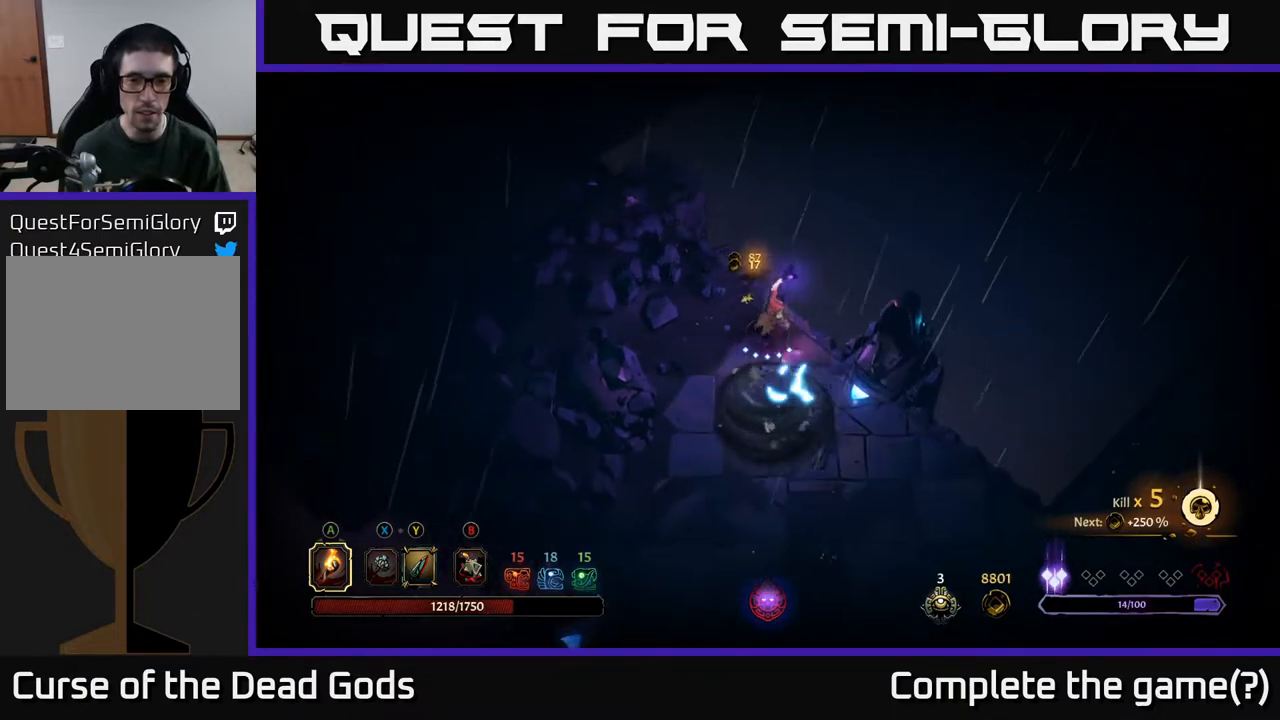
{"buttons": ["R2"], "left_stick": "down-right", "right_stick": "center", "events": [[133, "left_stick", "down-right"], [400, "R2", "down"]]}
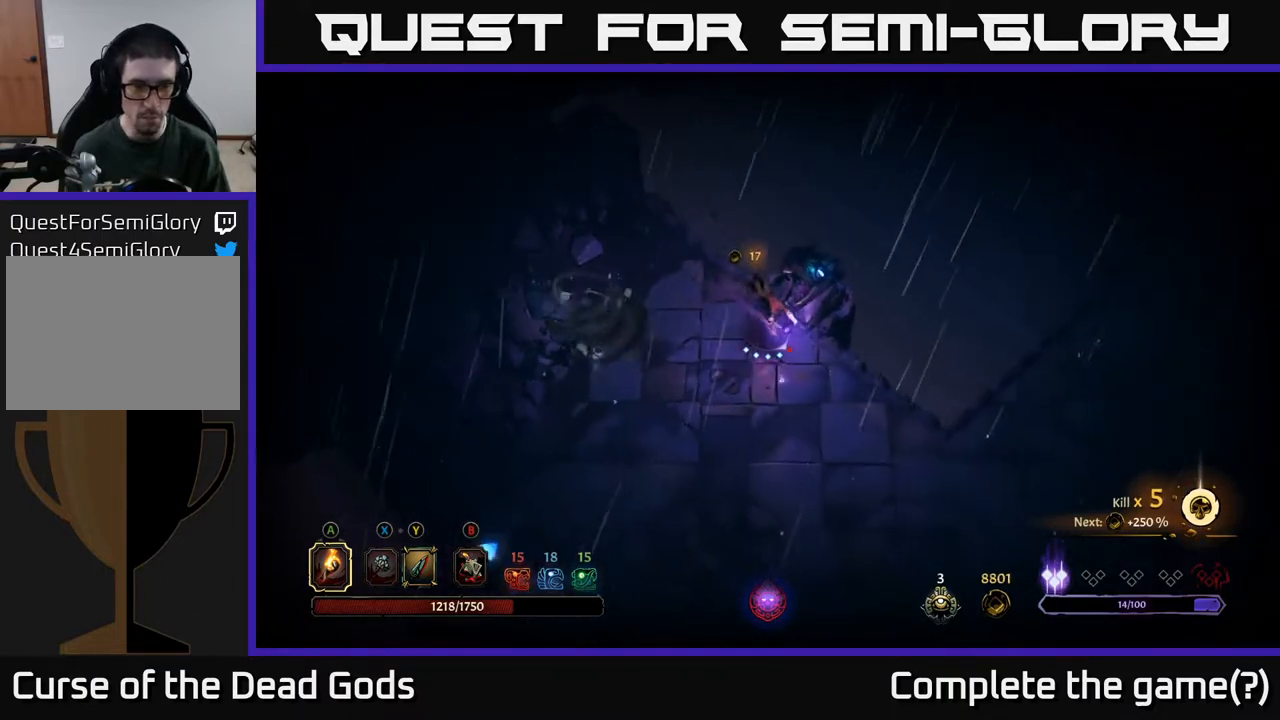
{"buttons": [], "left_stick": "right", "right_stick": "center", "events": [[117, "R2", "up"], [133, "left_stick", "center"], [317, "left_stick", "right"]]}
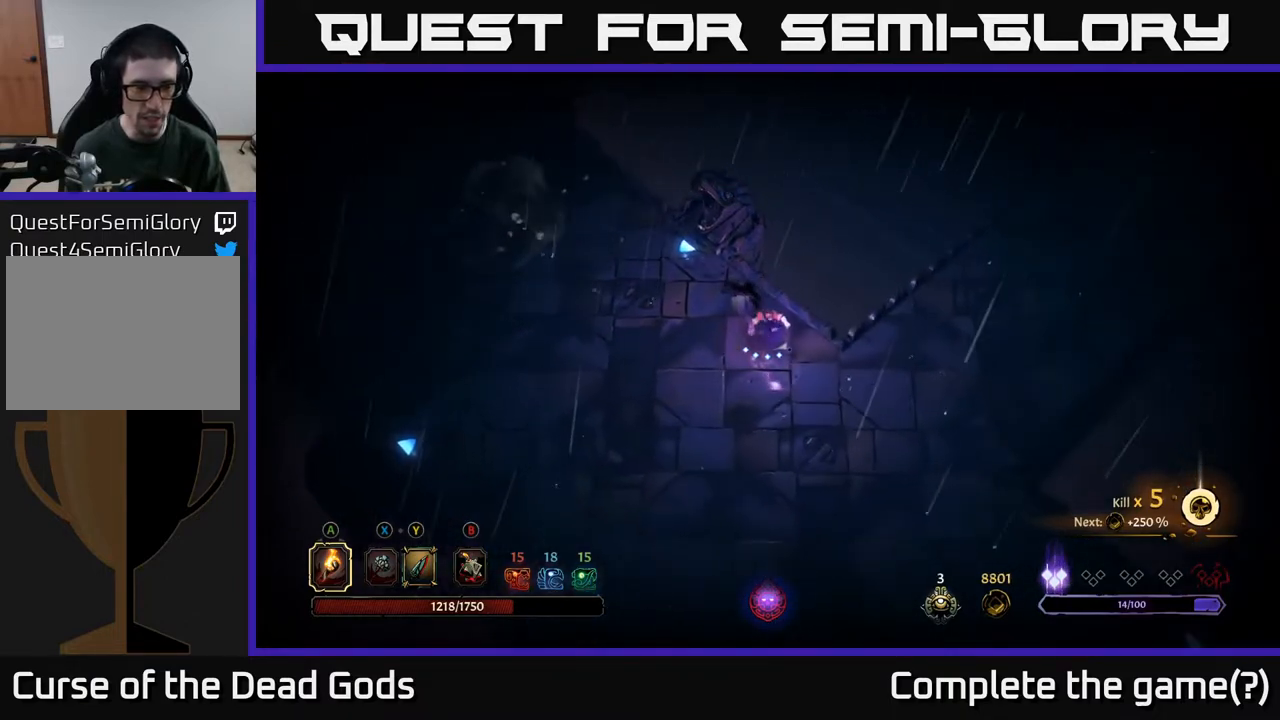
{"buttons": [], "left_stick": "right", "right_stick": "center", "events": []}
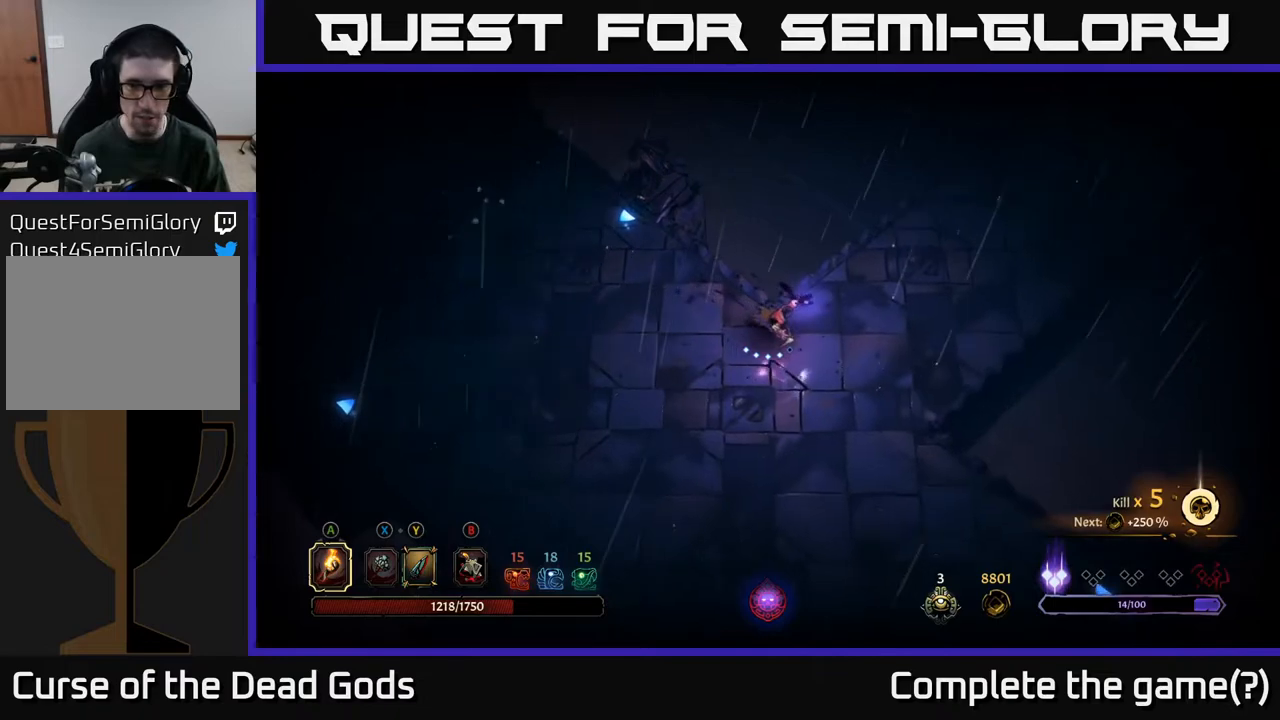
{"buttons": [], "left_stick": "up-right", "right_stick": "center", "events": [[300, "left_stick", "up-right"]]}
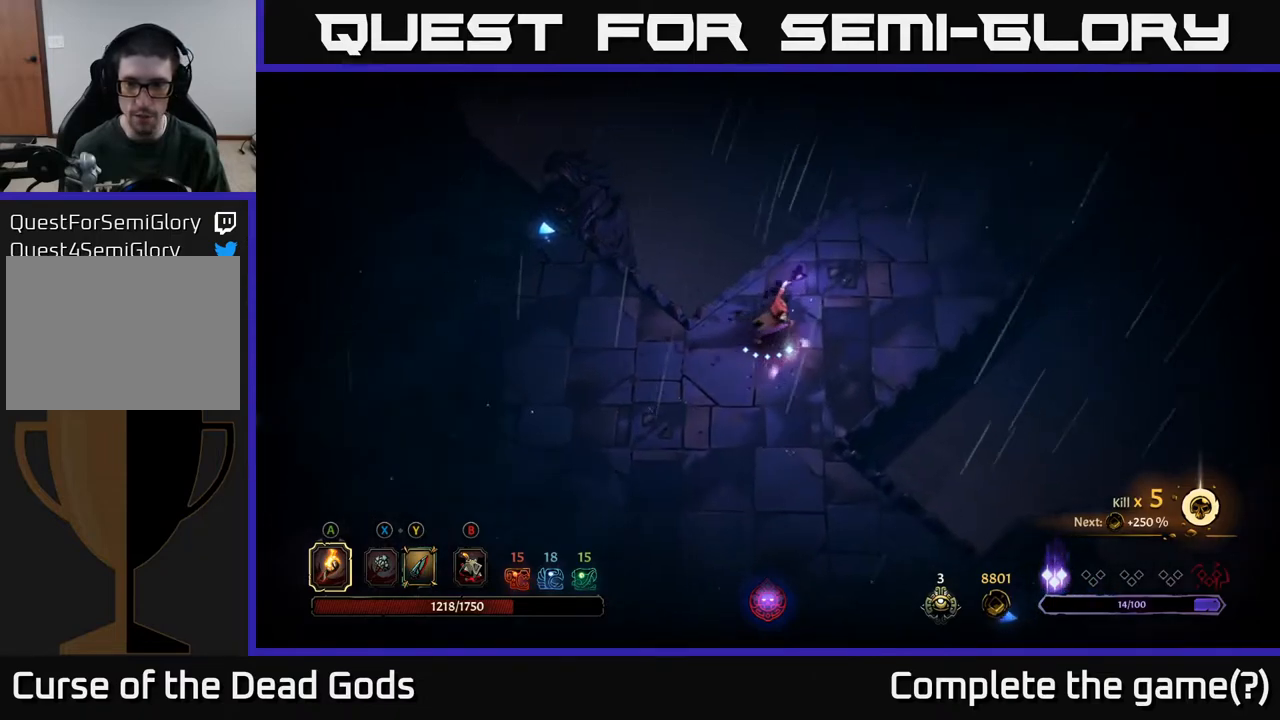
{"buttons": [], "left_stick": "up-right", "right_stick": "center", "events": []}
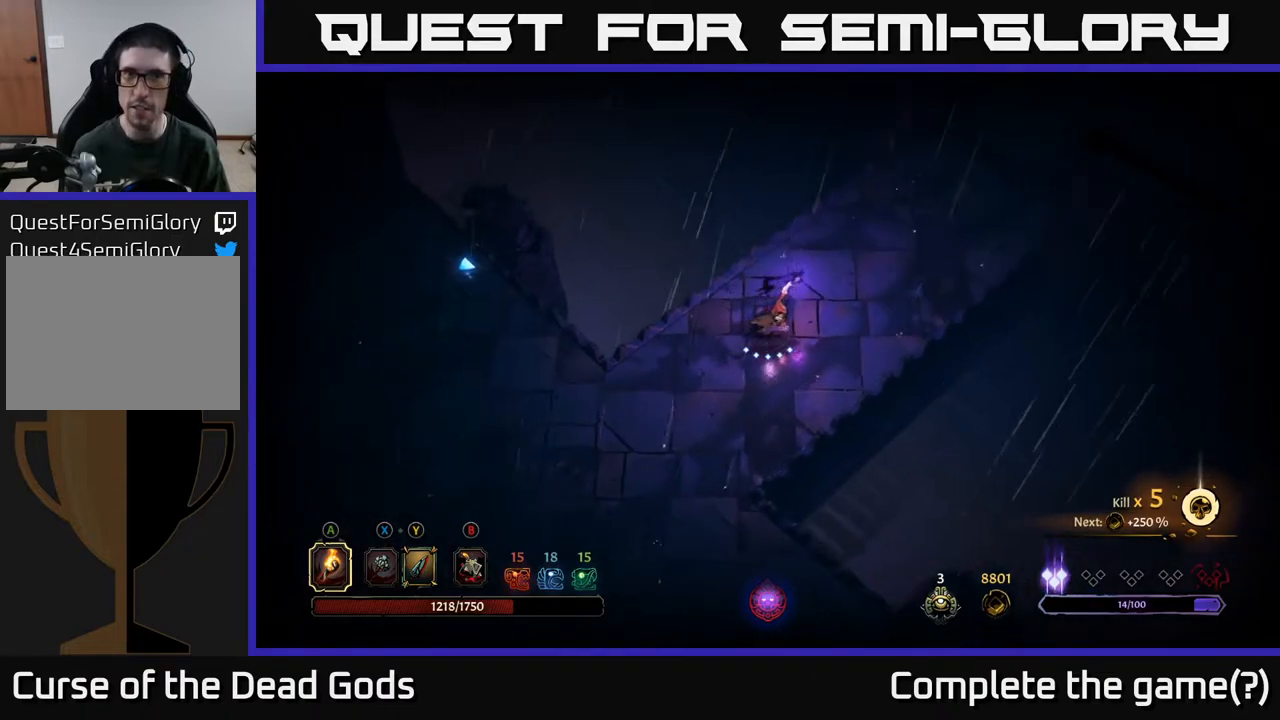
{"buttons": [], "left_stick": "up-right", "right_stick": "center", "events": []}
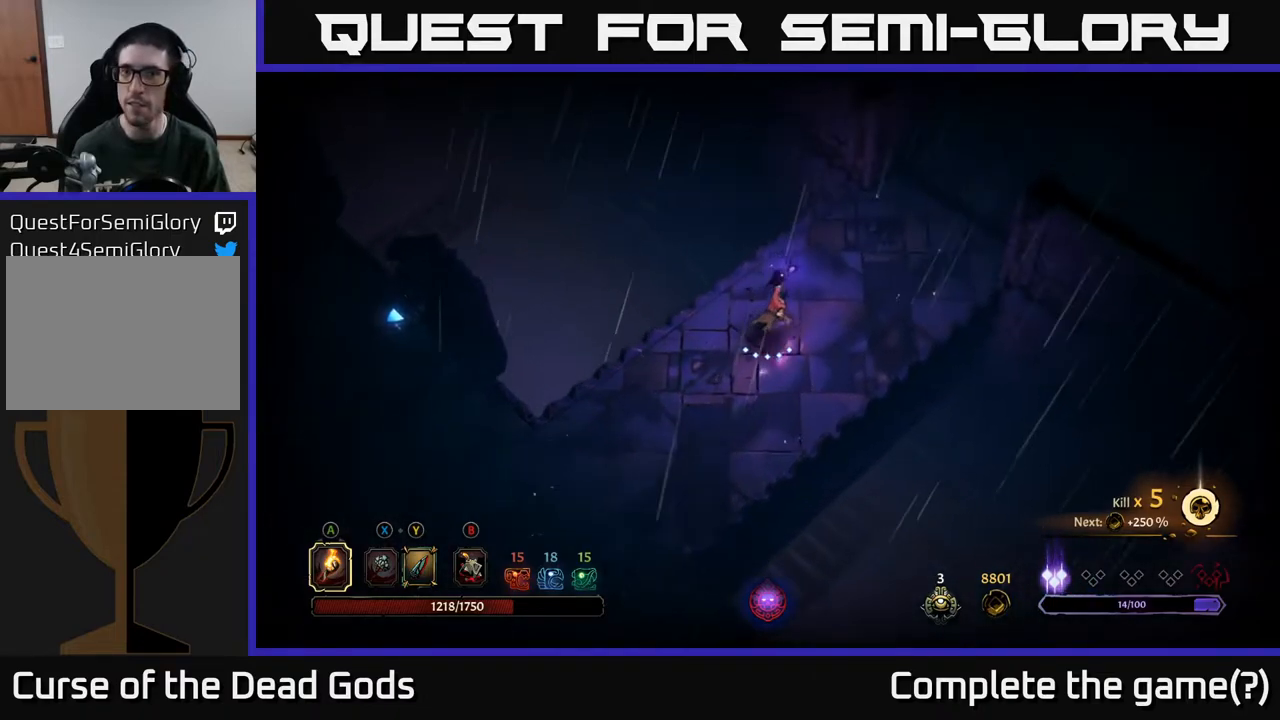
{"buttons": [], "left_stick": "up-right", "right_stick": "center", "events": []}
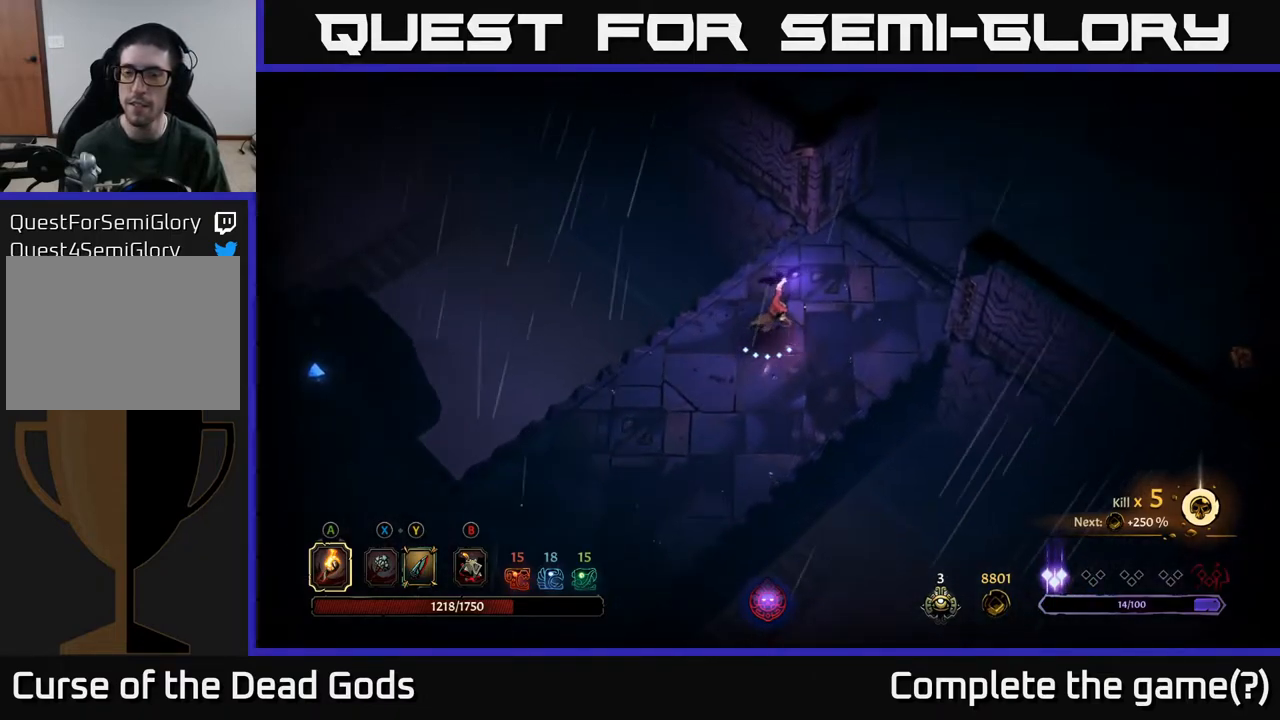
{"buttons": [], "left_stick": "up-right", "right_stick": "center", "events": []}
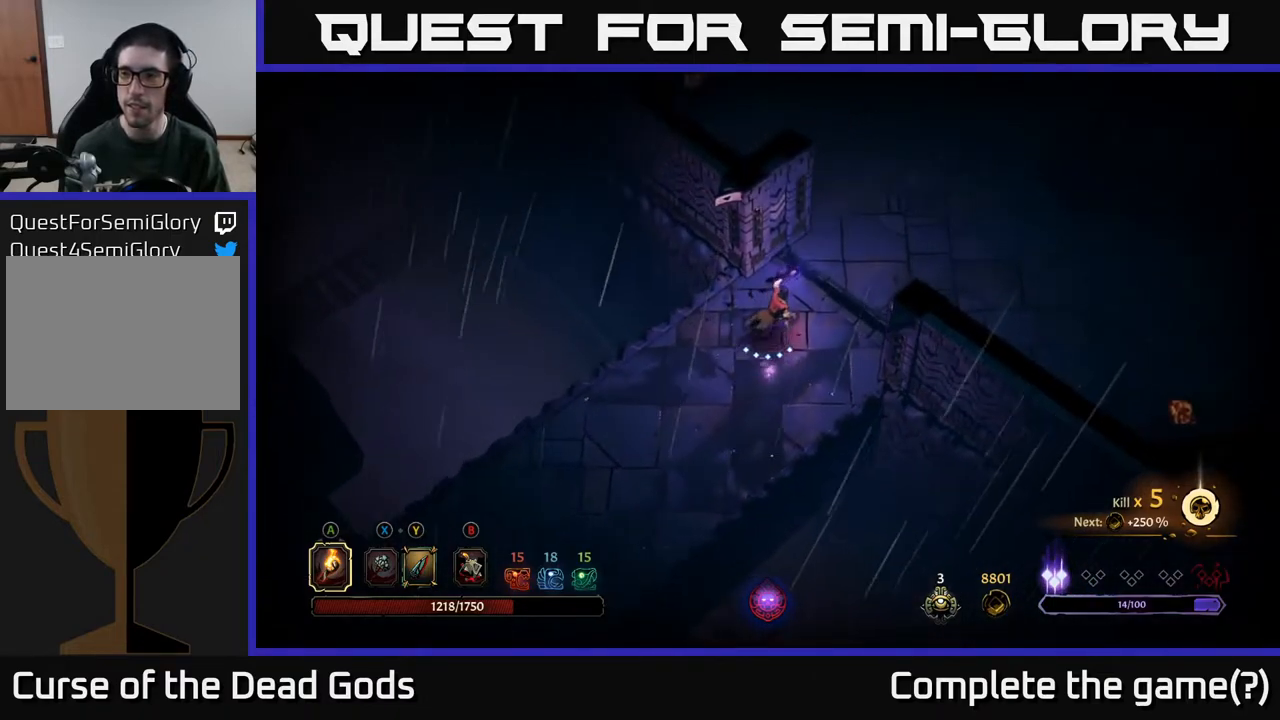
{"buttons": [], "left_stick": "up-right", "right_stick": "center", "events": []}
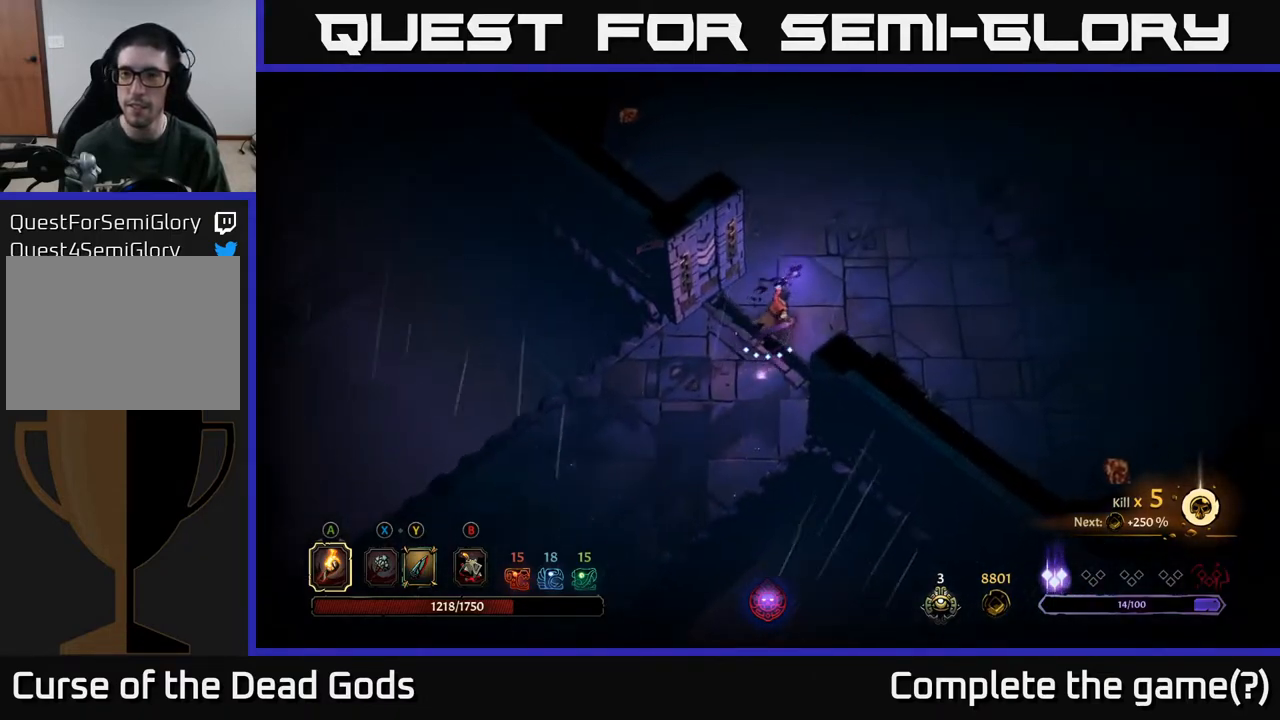
{"buttons": [], "left_stick": "up-right", "right_stick": "center", "events": []}
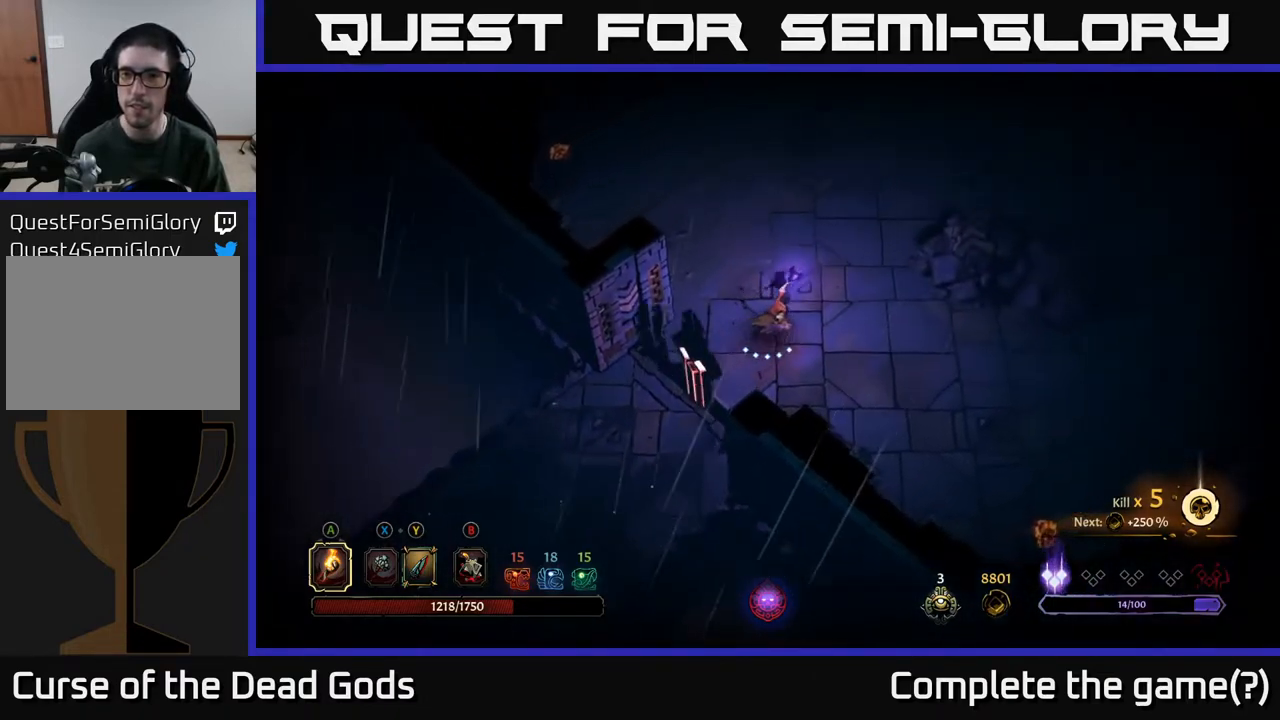
{"buttons": [], "left_stick": "up", "right_stick": "center", "events": [[150, "left_stick", "up"]]}
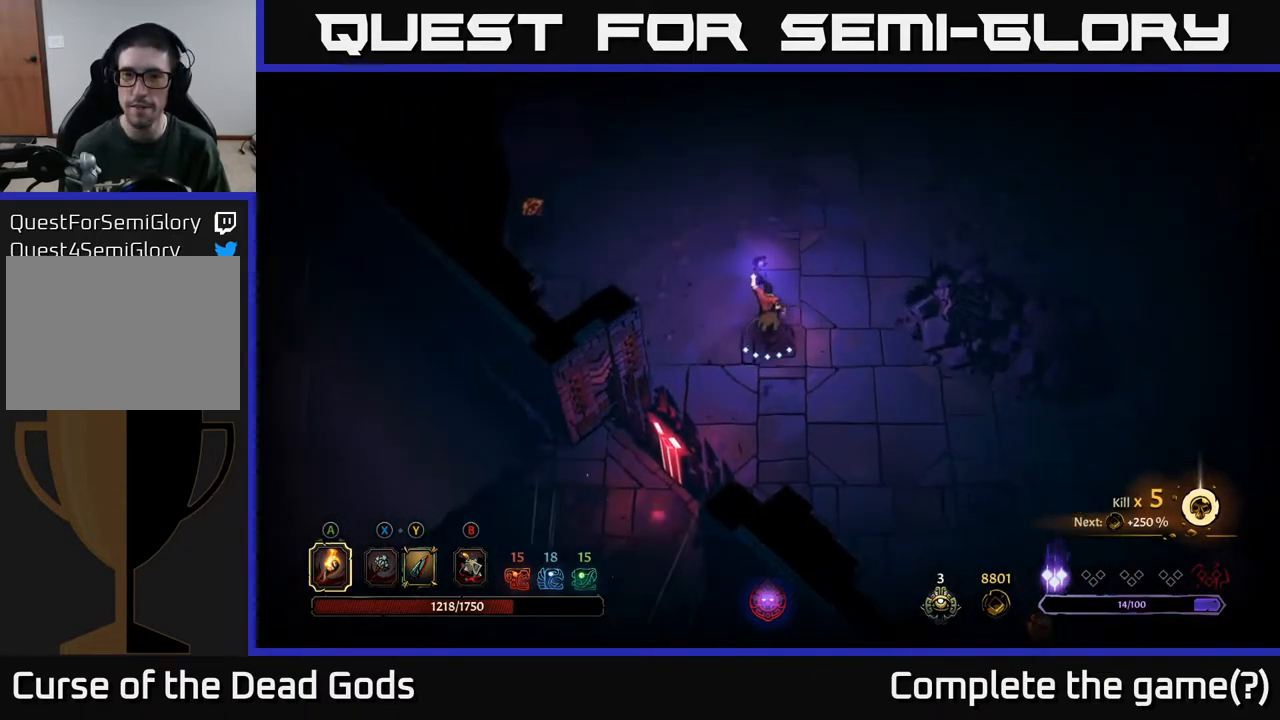
{"buttons": [], "left_stick": "right", "right_stick": "center", "events": [[200, "left_stick", "up-right"], [500, "left_stick", "right"]]}
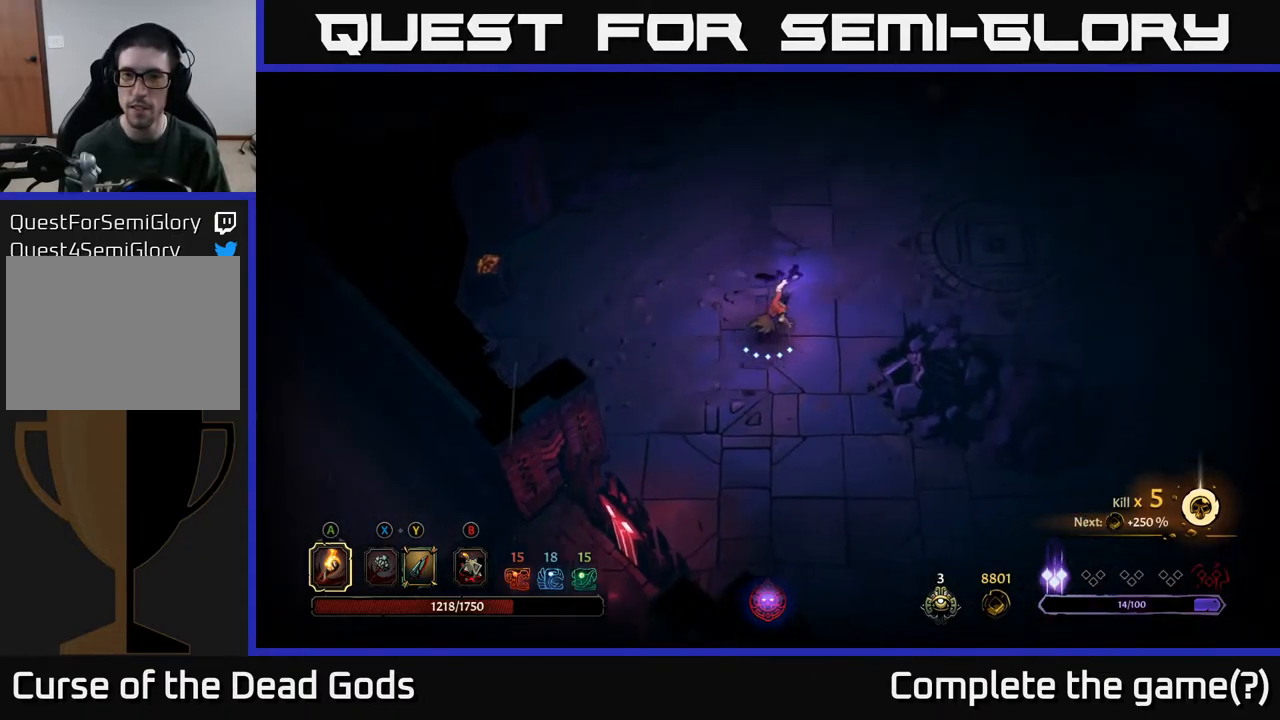
{"buttons": [], "left_stick": "right", "right_stick": "center", "events": []}